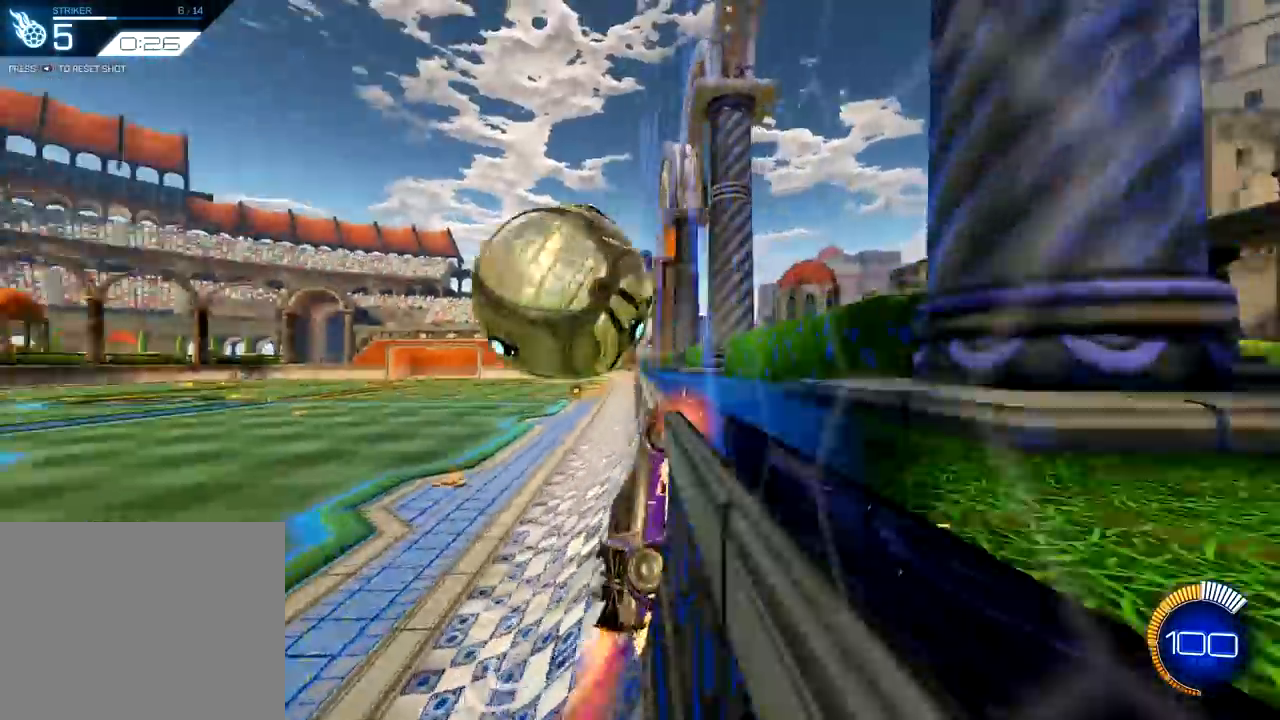
Gameplay with a controller (PlayStation layout); each line is a JSON object with the inputs held at the frame after it. "events" lists button and stick changes between this image and that frame as [ms after this image, input, new state], when the widget could be followed in between.
{"buttons": ["R2"], "left_stick": "center", "right_stick": "center", "events": [[184, "left_stick", "center"], [200, "R1", "up"], [317, "left_stick", "left"], [451, "left_stick", "center"]]}
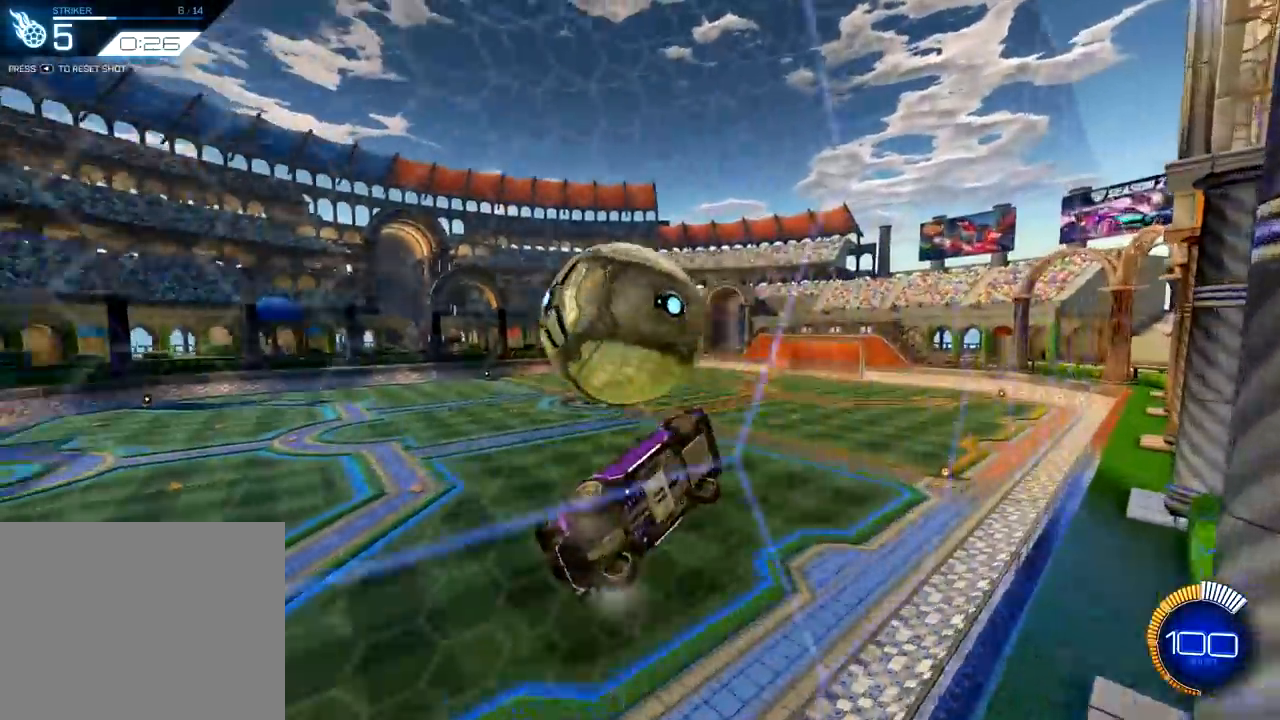
{"buttons": ["L1", "R1", "R2"], "left_stick": "down-left", "right_stick": "center", "events": [[116, "left_stick", "right"], [150, "R1", "down"], [166, "CROSS", "down"], [283, "left_stick", "down-right"], [333, "R1", "up"], [367, "CROSS", "up"], [417, "left_stick", "down-left"], [483, "L1", "down"], [483, "R1", "down"]]}
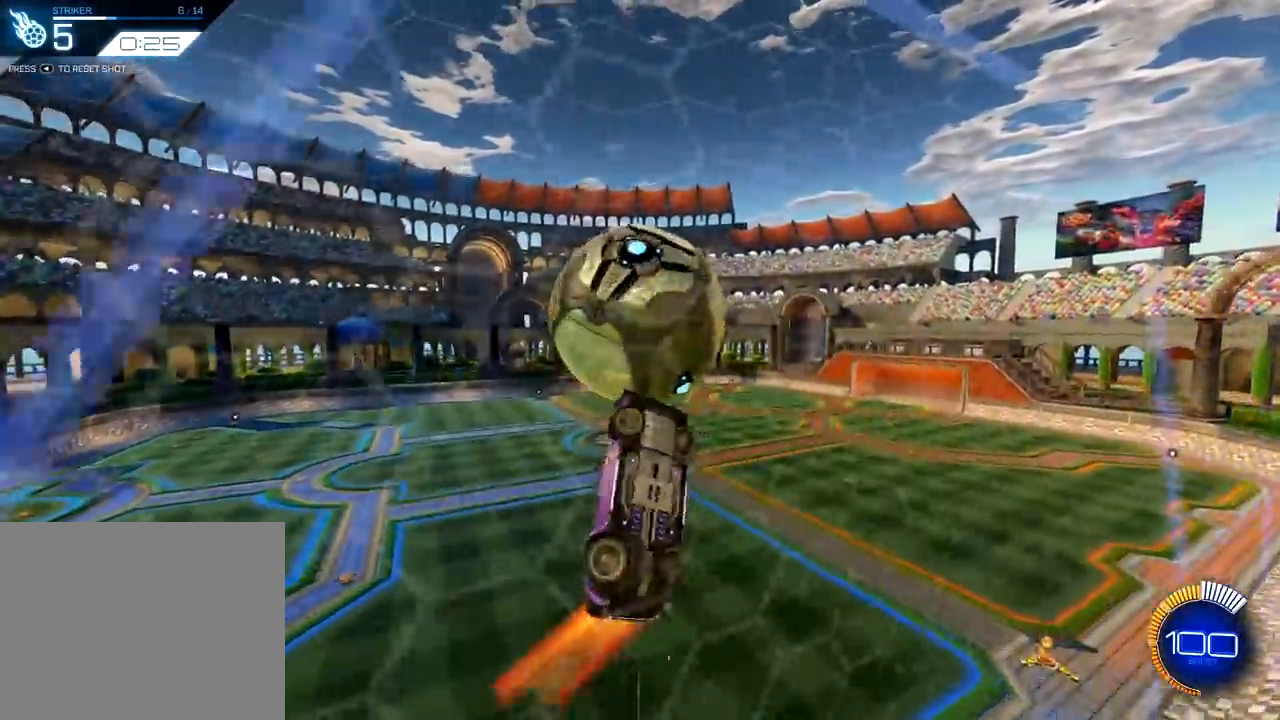
{"buttons": ["L1"], "left_stick": "down-left", "right_stick": "center", "events": [[67, "left_stick", "left"], [150, "R1", "up"], [267, "R1", "down"], [317, "R1", "up"], [317, "R2", "up"], [334, "left_stick", "down-left"]]}
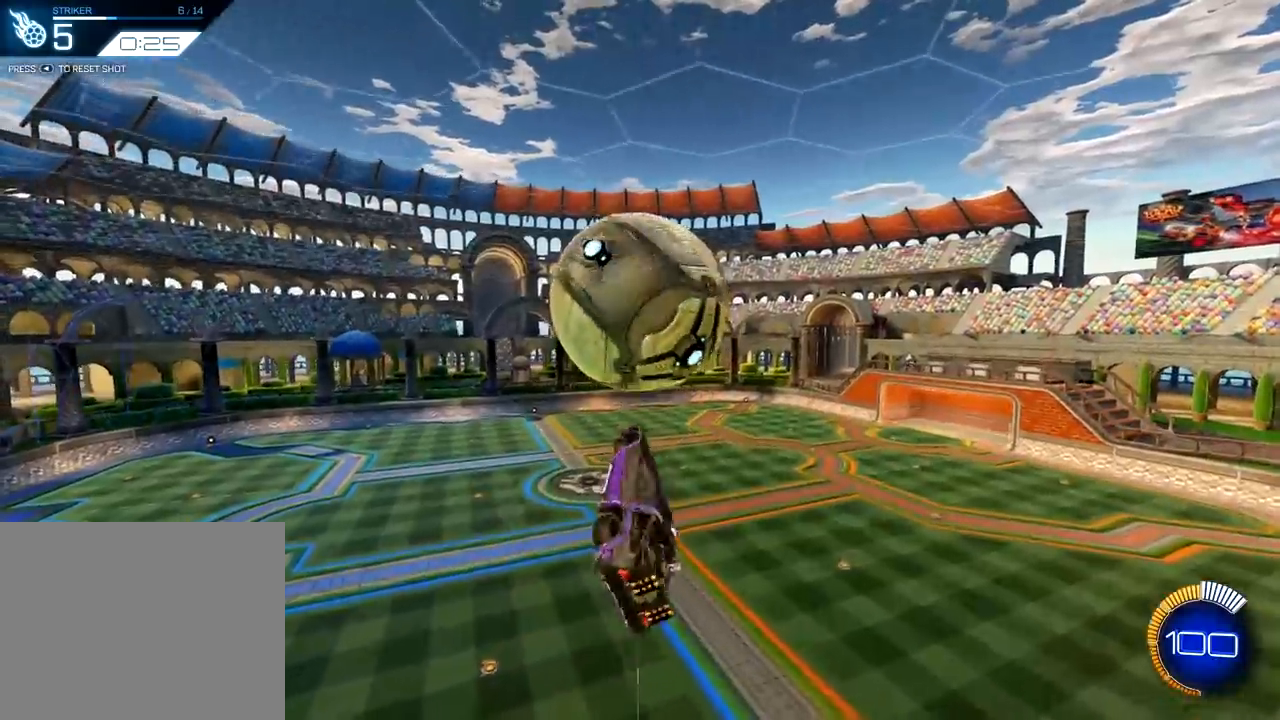
{"buttons": ["L1"], "left_stick": "down-left", "right_stick": "center", "events": [[183, "R1", "down"], [283, "R1", "up"]]}
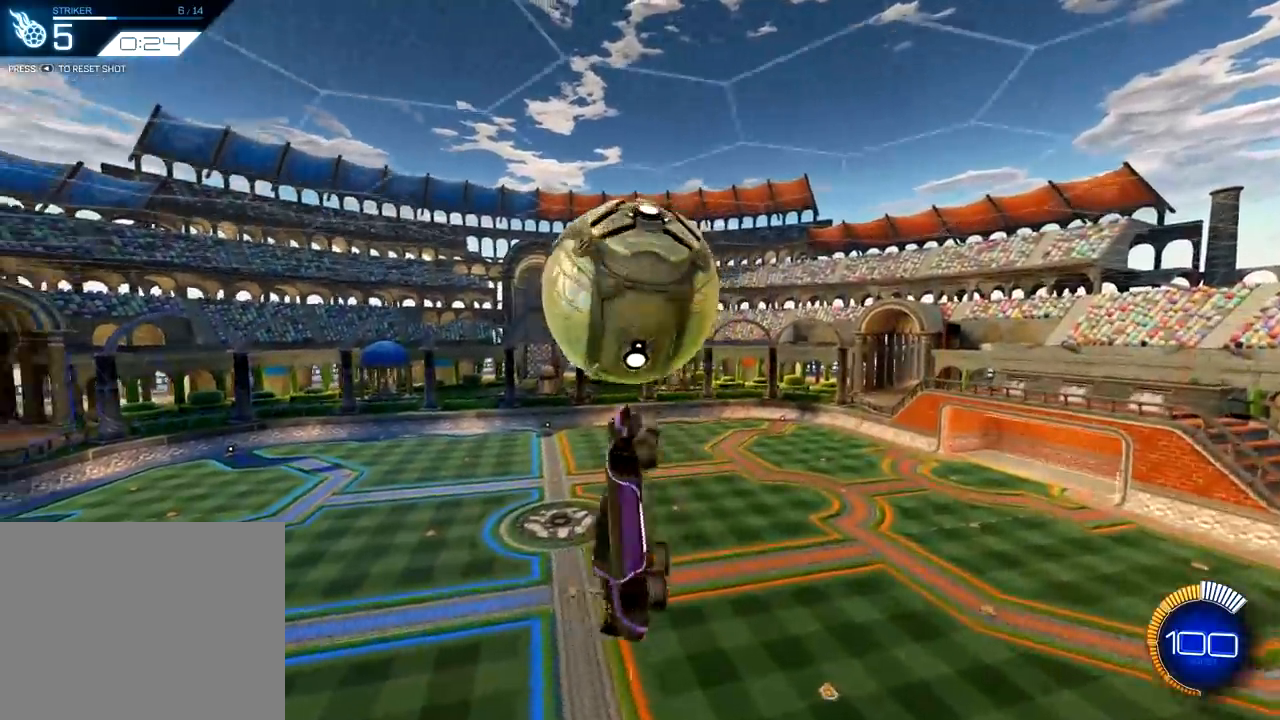
{"buttons": ["R1"], "left_stick": "up-right", "right_stick": "center", "events": [[50, "R1", "down"], [150, "left_stick", "up-left"], [350, "R1", "up"], [417, "L1", "up"], [467, "left_stick", "up-right"], [501, "R1", "down"]]}
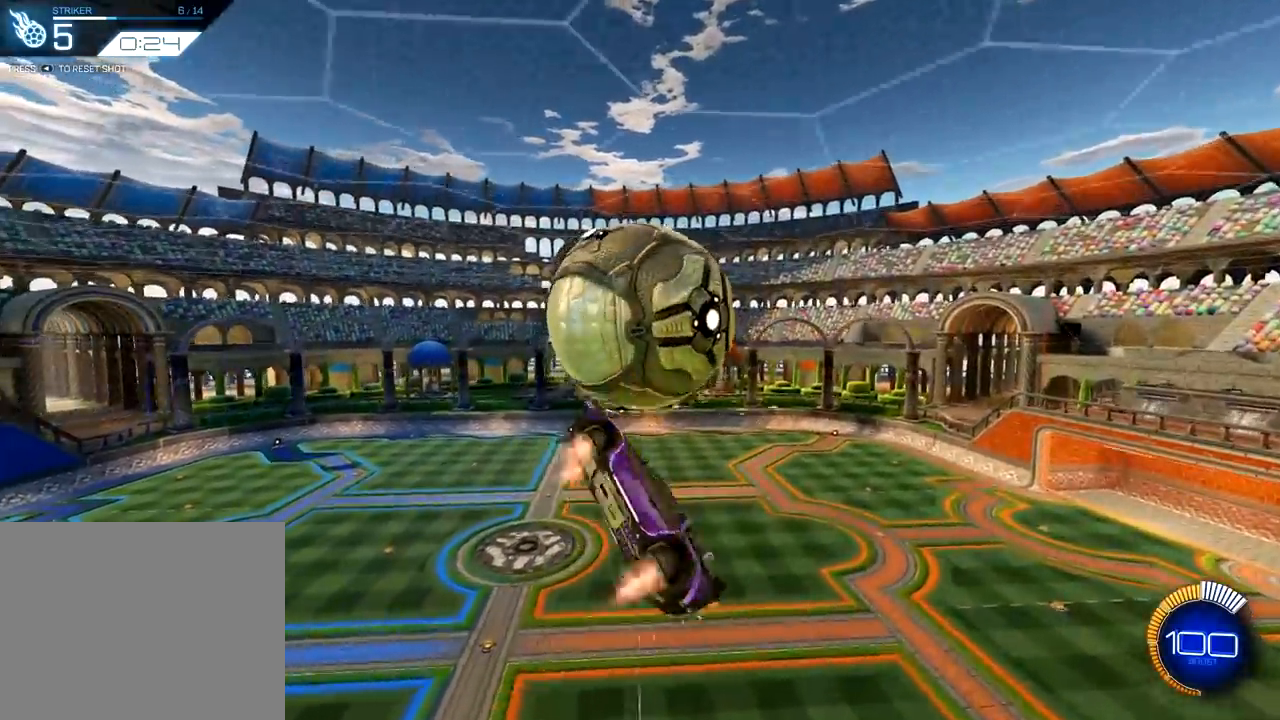
{"buttons": [], "left_stick": "down-right", "right_stick": "center", "events": [[33, "R1", "up"], [150, "R1", "down"], [183, "left_stick", "center"], [233, "R1", "up"], [283, "left_stick", "down-right"]]}
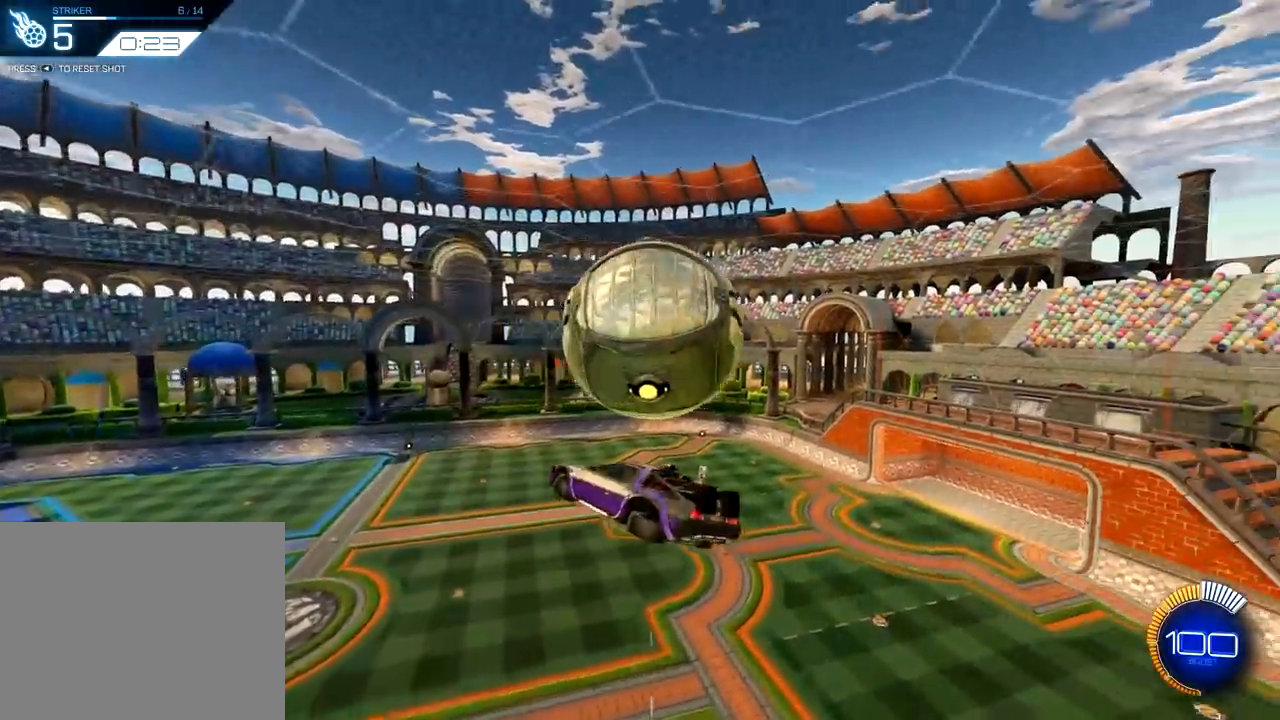
{"buttons": ["SQUARE"], "left_stick": "down-right", "right_stick": "center", "events": [[33, "left_stick", "right"], [134, "R1", "down"], [134, "SQUARE", "down"], [184, "left_stick", "up-right"], [217, "L2", "down"], [234, "R1", "up"], [267, "L2", "up"], [317, "R1", "down"], [384, "left_stick", "down-right"], [401, "R1", "up"]]}
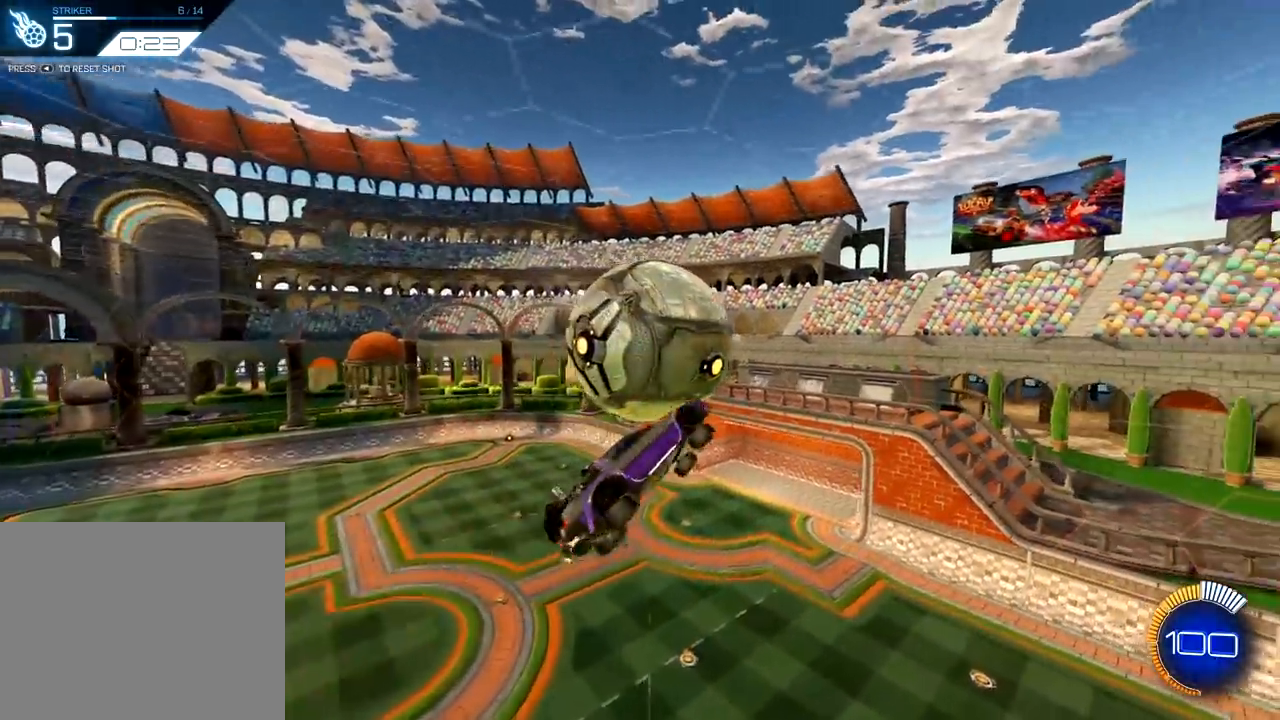
{"buttons": ["SQUARE", "R1"], "left_stick": "down", "right_stick": "center", "events": [[350, "R1", "down"], [400, "R1", "up"], [400, "left_stick", "down"], [483, "R1", "down"]]}
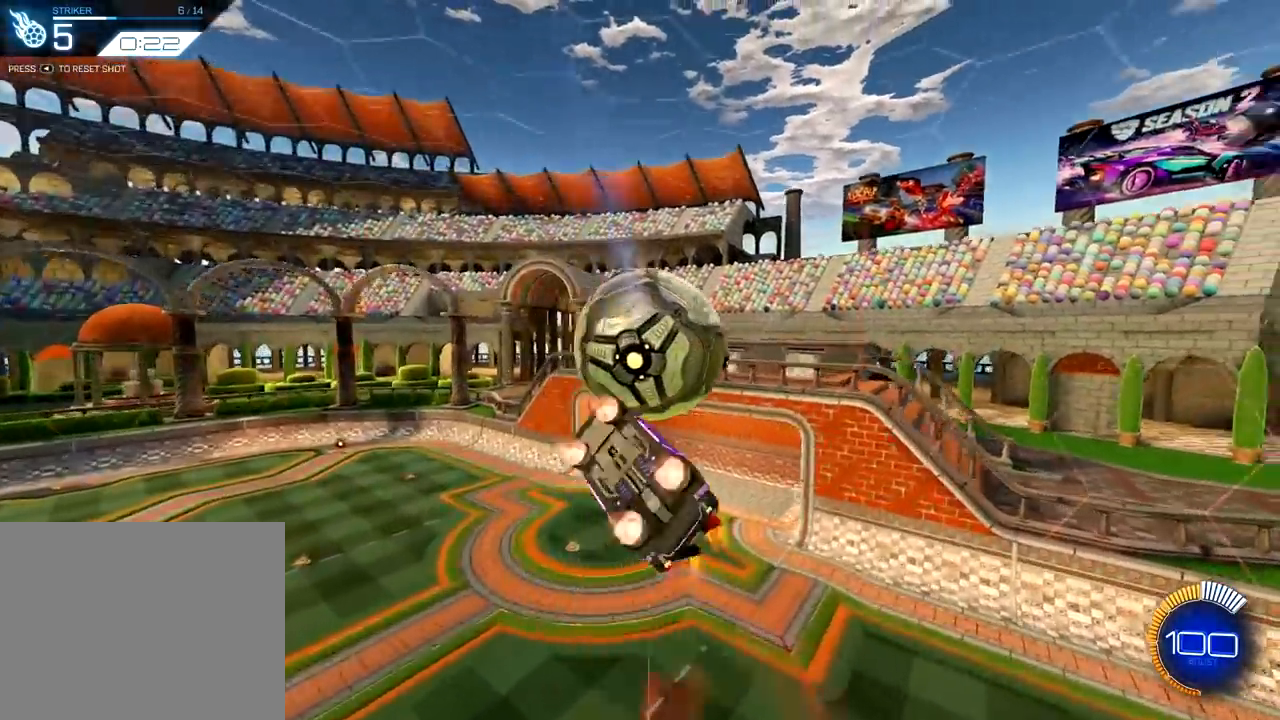
{"buttons": ["SQUARE", "R1"], "left_stick": "center", "right_stick": "center", "events": [[100, "SQUARE", "up"], [117, "left_stick", "right"], [300, "left_stick", "center"], [334, "SQUARE", "down"]]}
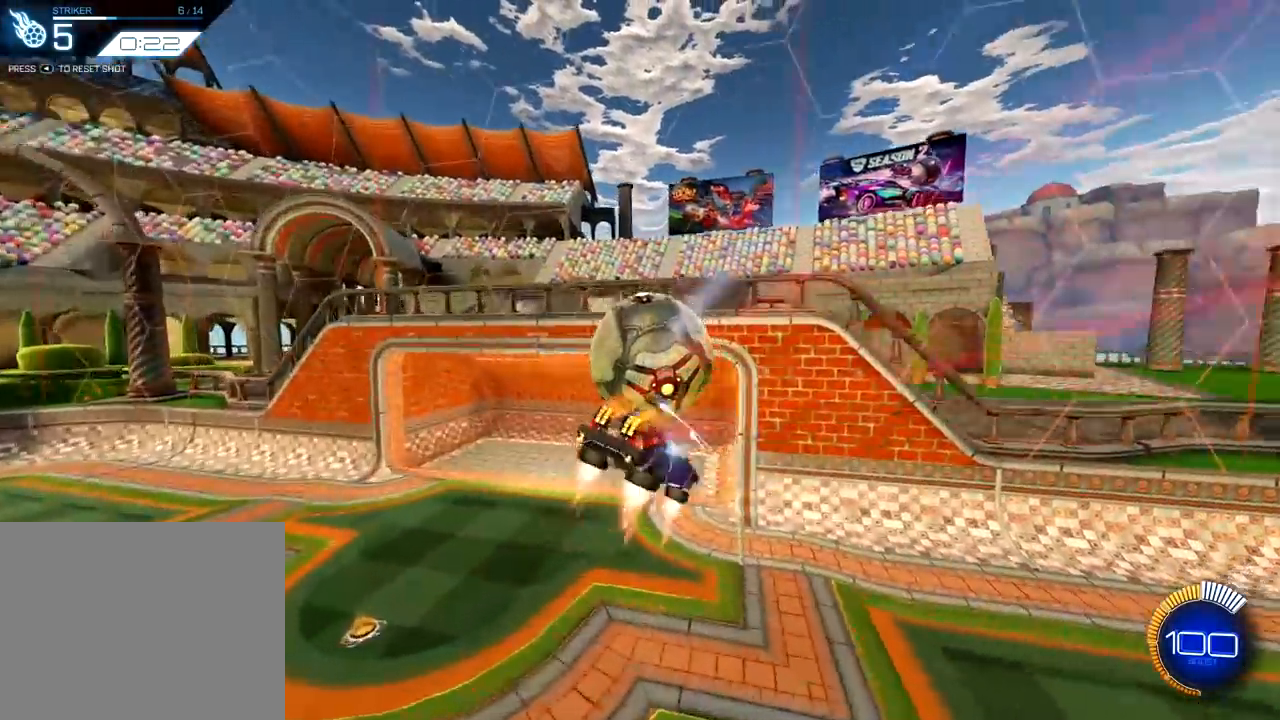
{"buttons": ["SQUARE", "L1", "R1"], "left_stick": "right", "right_stick": "center", "events": [[33, "left_stick", "down-left"], [166, "left_stick", "center"], [250, "left_stick", "left"], [383, "left_stick", "down"], [450, "L1", "down"], [450, "left_stick", "right"]]}
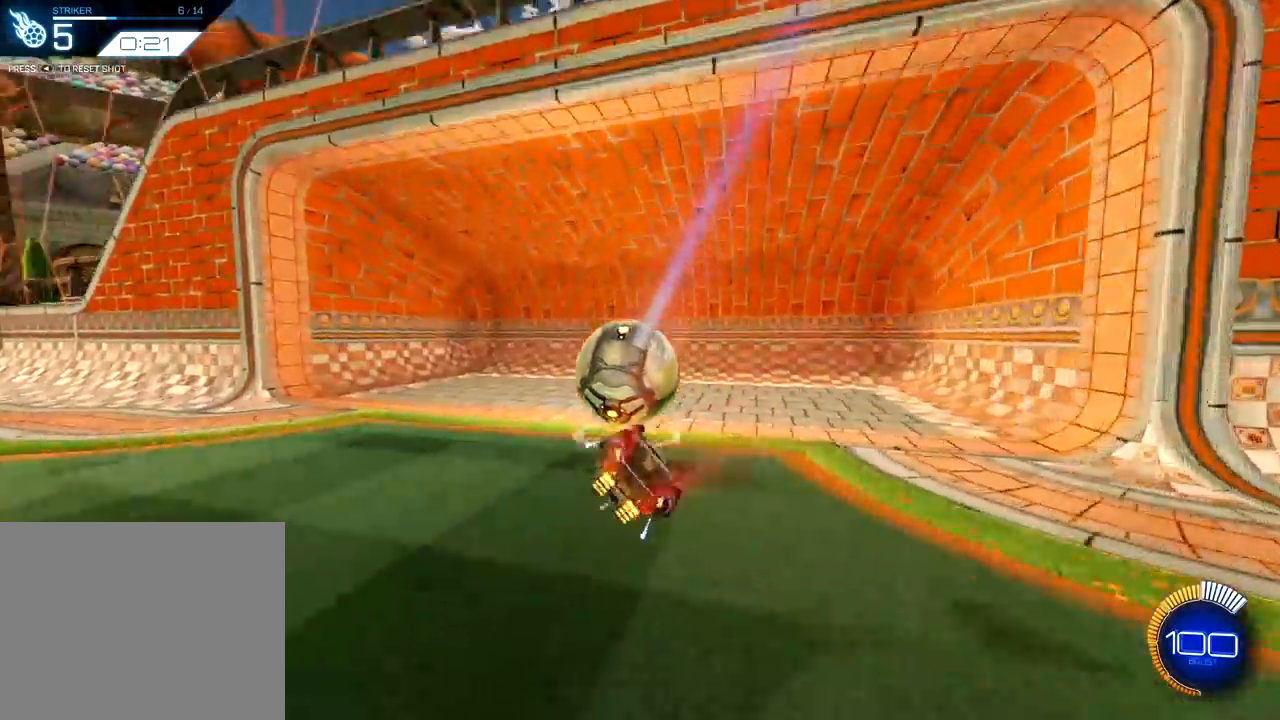
{"buttons": [], "left_stick": "center", "right_stick": "center", "events": [[284, "L1", "up"], [300, "left_stick", "center"], [334, "SQUARE", "up"], [367, "R1", "up"]]}
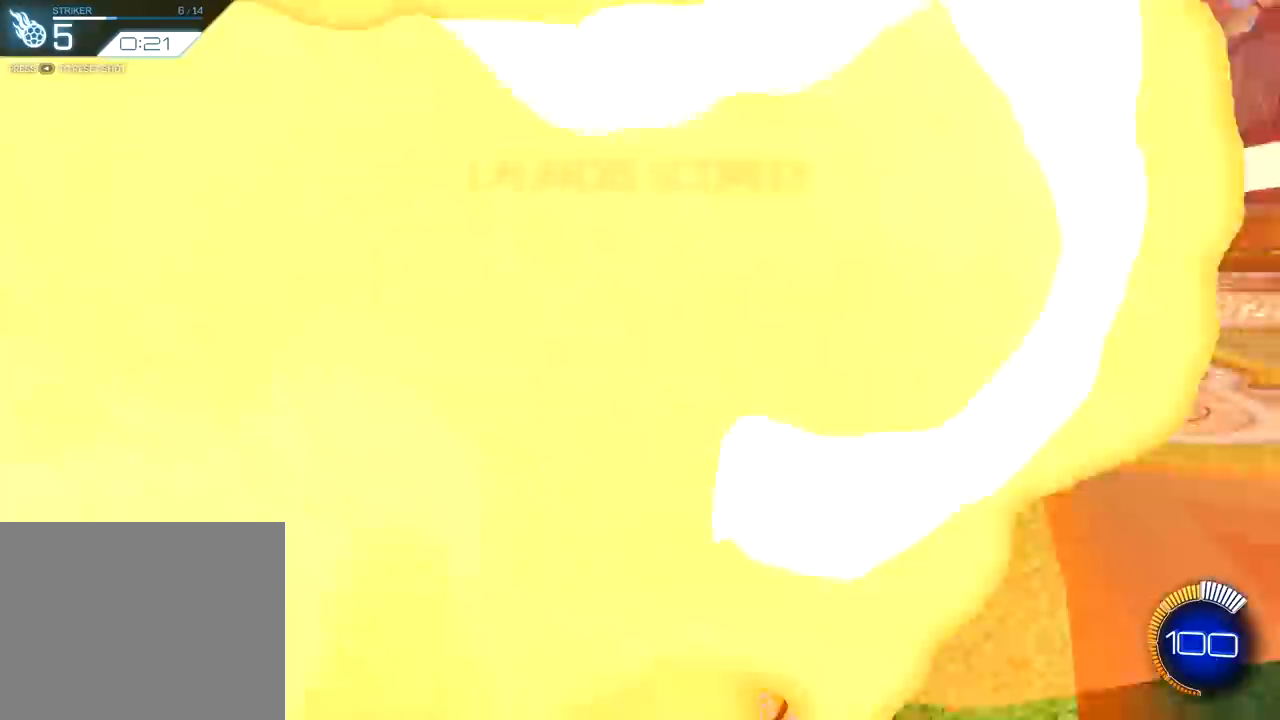
{"buttons": ["R1"], "left_stick": "center", "right_stick": "center", "events": [[83, "TRIANGLE", "down"], [183, "TRIANGLE", "up"], [267, "R1", "down"]]}
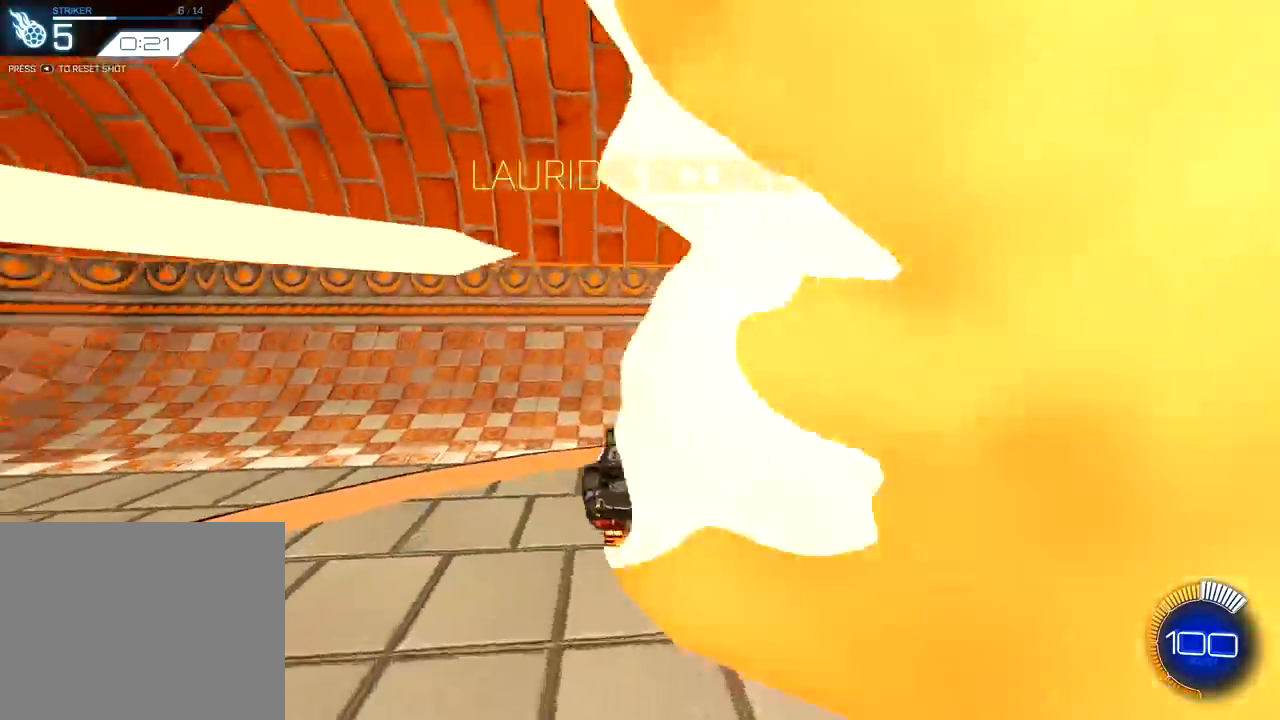
{"buttons": ["R1", "R2"], "left_stick": "center", "right_stick": "center", "events": [[100, "R2", "down"]]}
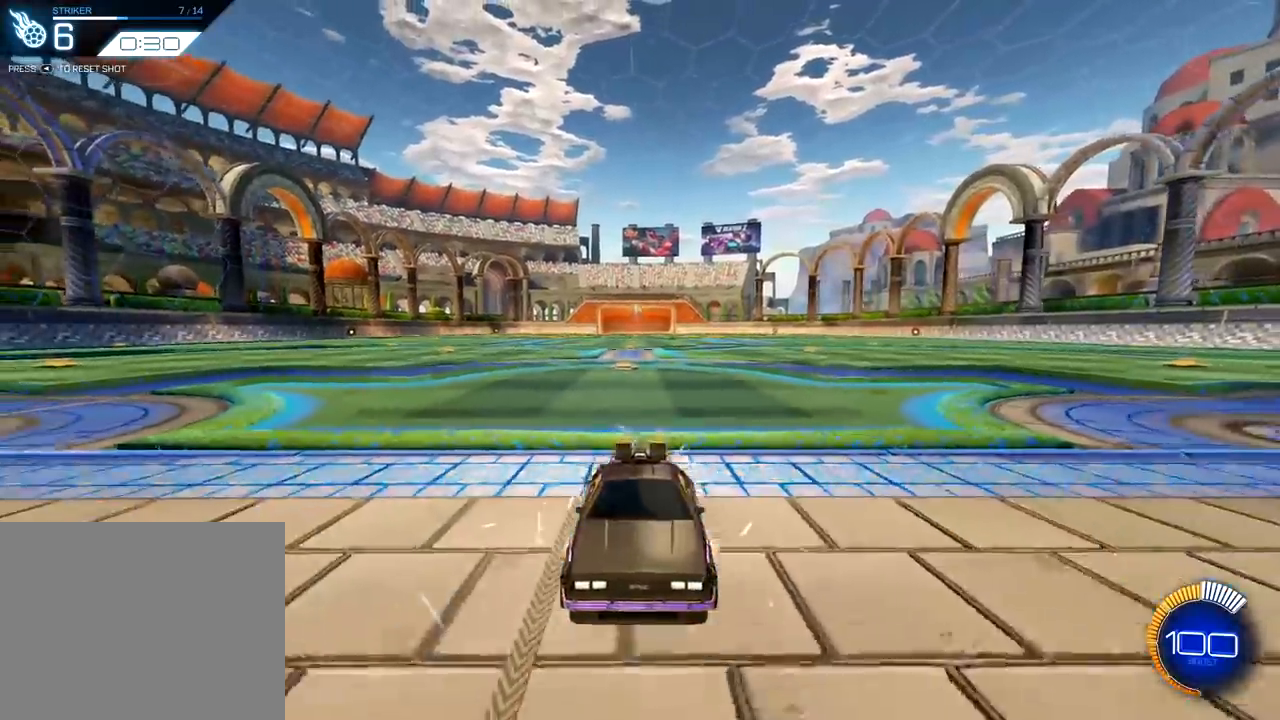
{"buttons": ["R1", "R2"], "left_stick": "center", "right_stick": "center", "events": []}
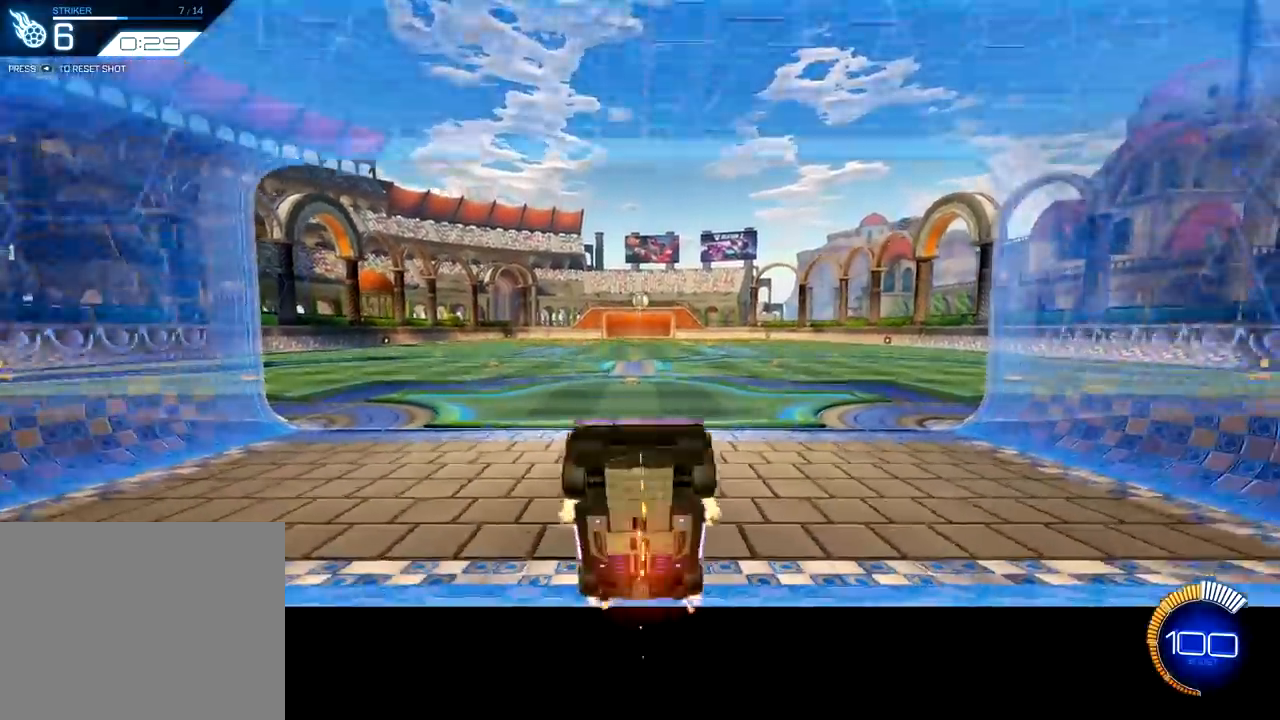
{"buttons": ["CROSS", "R1", "R2"], "left_stick": "down", "right_stick": "center", "events": [[234, "R1", "up"], [401, "CROSS", "down"], [401, "R1", "down"], [401, "left_stick", "down"]]}
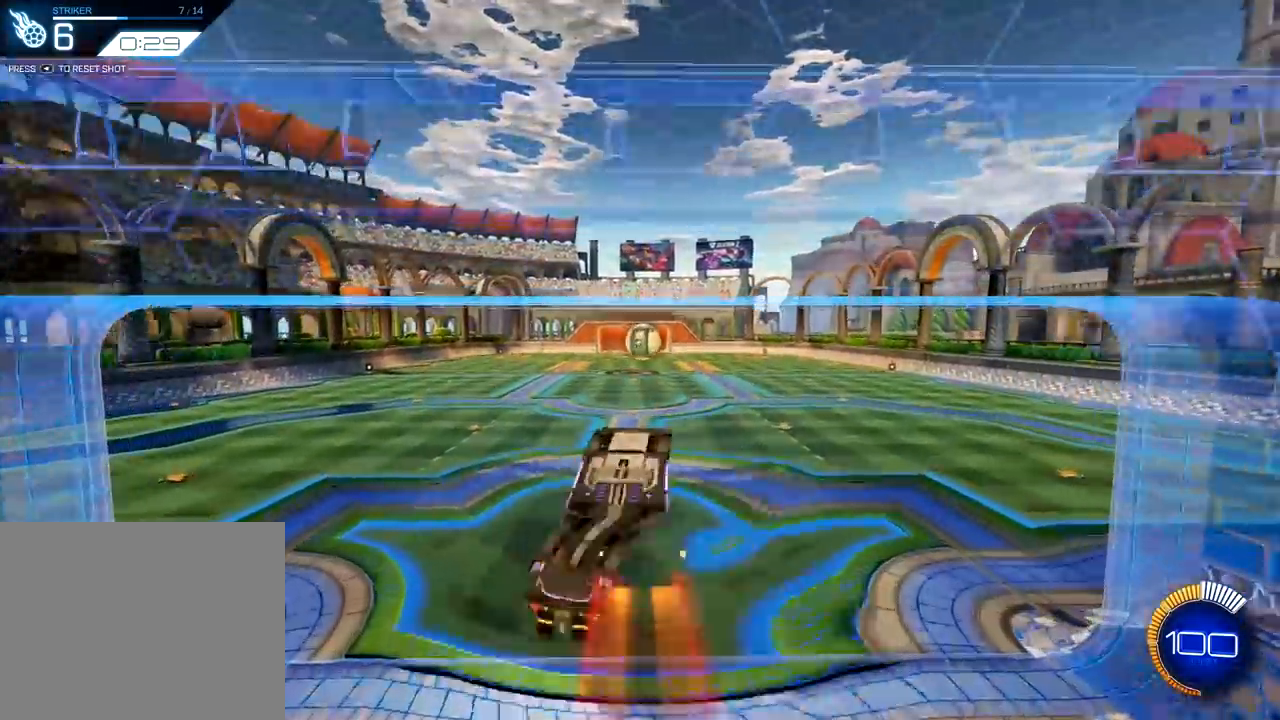
{"buttons": ["R1", "R2"], "left_stick": "down", "right_stick": "center", "events": [[33, "CROSS", "up"], [116, "left_stick", "up"], [150, "CROSS", "down"], [200, "left_stick", "down"], [300, "CROSS", "up"]]}
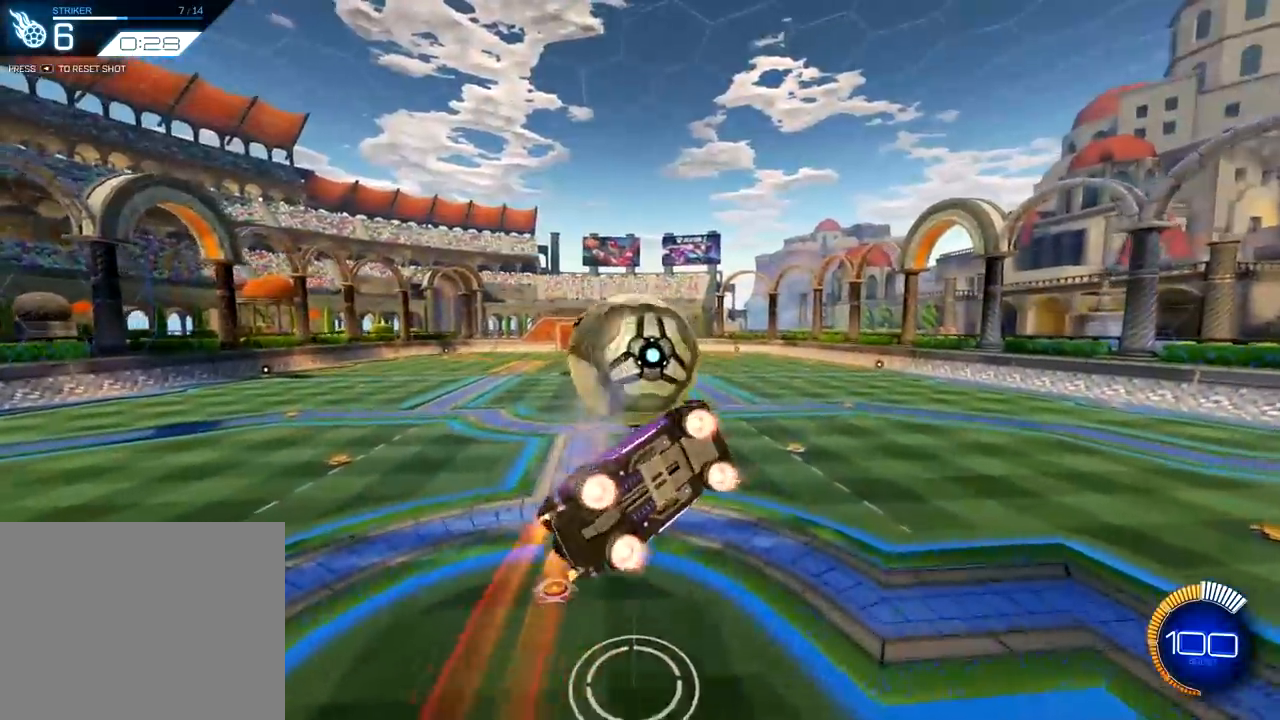
{"buttons": [], "left_stick": "up", "right_stick": "center", "events": [[150, "L1", "down"], [150, "R1", "up"], [184, "left_stick", "down-right"], [284, "R1", "down"], [350, "R1", "up"], [350, "R2", "up"], [384, "left_stick", "center"], [434, "L1", "up"], [467, "left_stick", "up"]]}
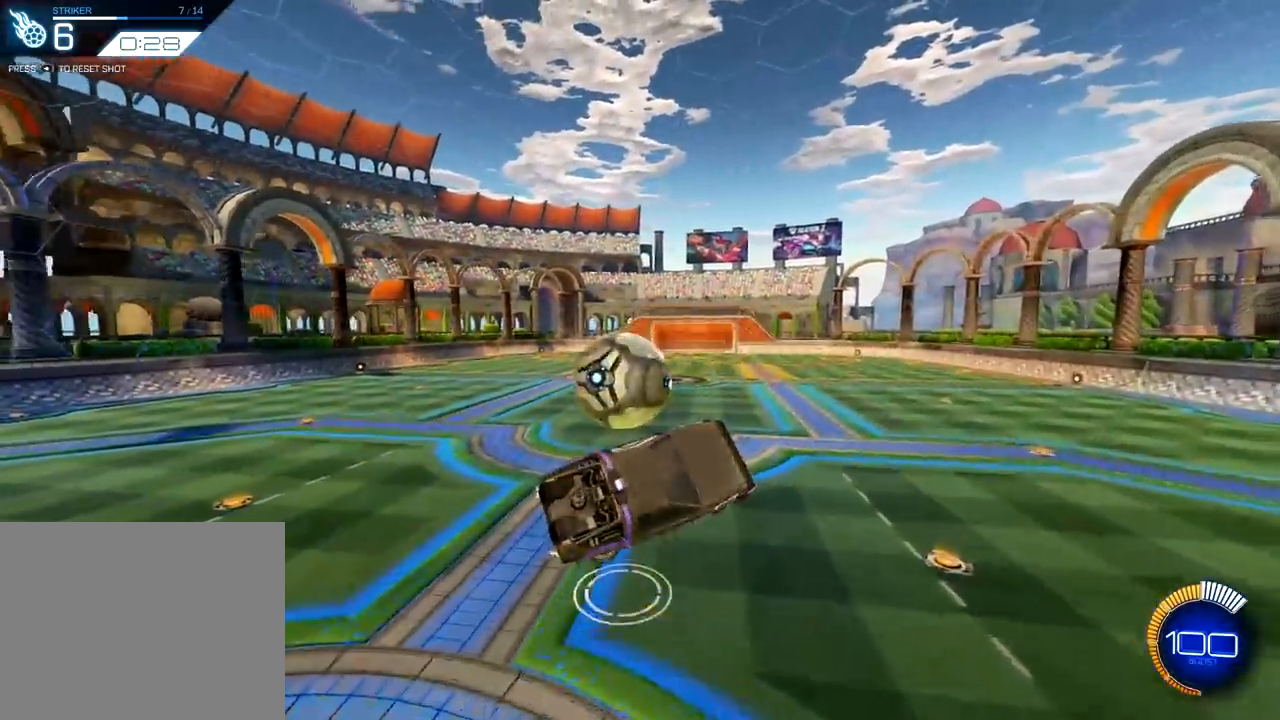
{"buttons": ["TRIANGLE"], "left_stick": "center", "right_stick": "center", "events": [[66, "left_stick", "left"], [116, "L1", "down"], [166, "left_stick", "up-left"], [250, "L1", "up"], [267, "left_stick", "center"], [467, "TRIANGLE", "down"]]}
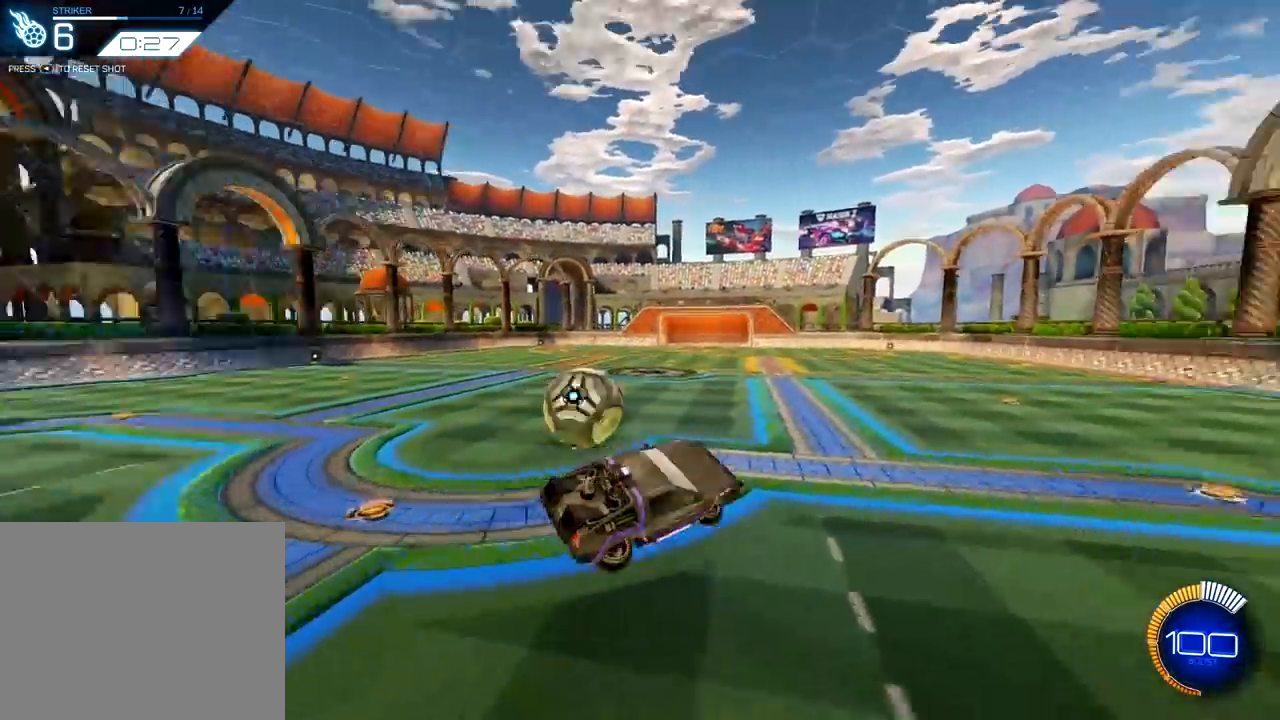
{"buttons": ["R2"], "left_stick": "left", "right_stick": "center", "events": [[33, "TRIANGLE", "up"], [250, "left_stick", "left"], [317, "R2", "down"]]}
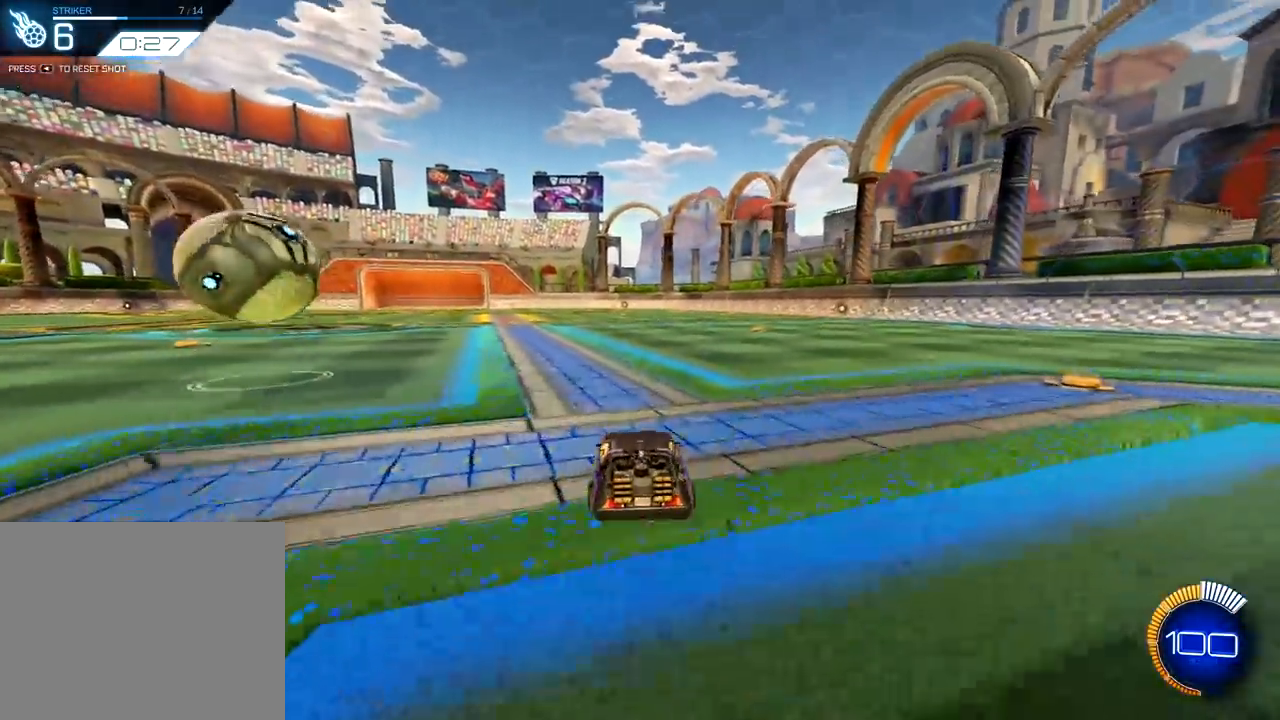
{"buttons": ["R2"], "left_stick": "center", "right_stick": "center", "events": [[116, "R1", "down"], [250, "R1", "up"], [283, "left_stick", "center"]]}
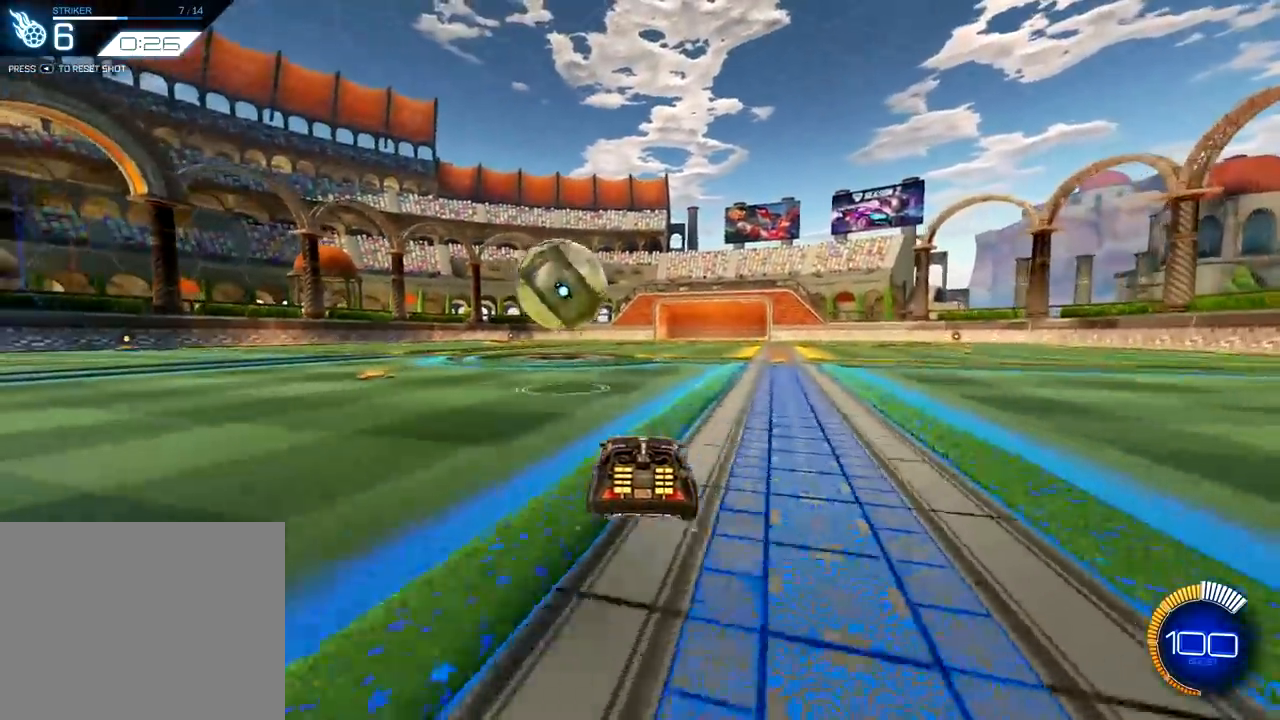
{"buttons": ["R1", "R2"], "left_stick": "center", "right_stick": "center", "events": [[100, "left_stick", "right"], [117, "R2", "up"], [234, "R2", "down"], [267, "left_stick", "center"], [300, "R1", "down"]]}
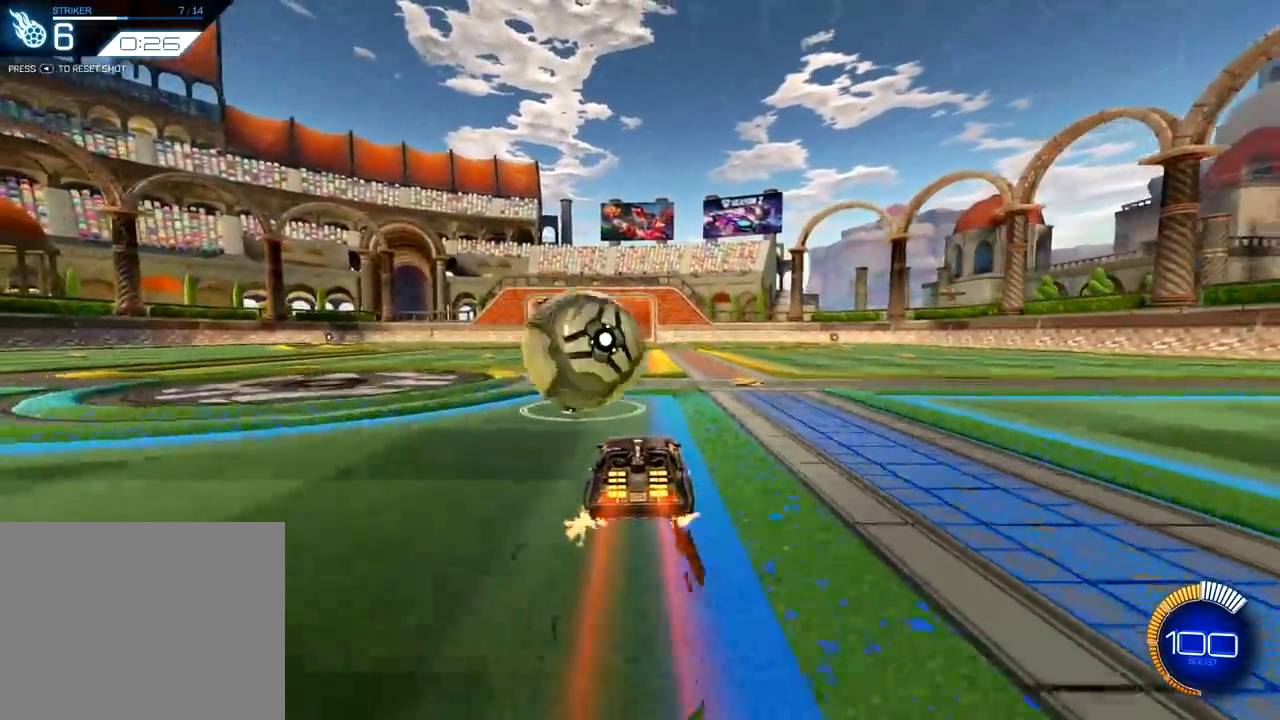
{"buttons": ["SQUARE", "R2"], "left_stick": "down-right", "right_stick": "center", "events": [[183, "left_stick", "down-left"], [267, "left_stick", "down-right"], [283, "CROSS", "down"], [333, "SQUARE", "down"], [467, "R1", "up"], [483, "CROSS", "up"]]}
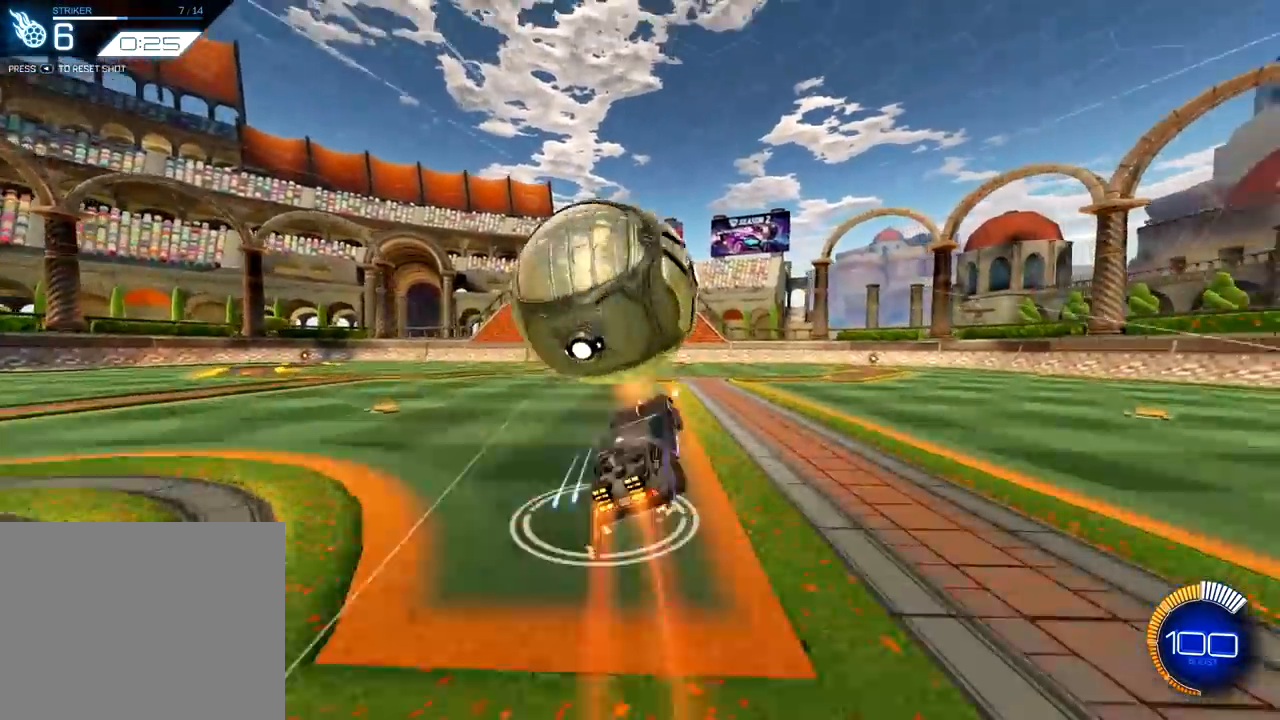
{"buttons": ["SQUARE", "L2", "R1"], "left_stick": "up-right", "right_stick": "center", "events": [[117, "R2", "up"], [117, "left_stick", "right"], [284, "R1", "down"], [384, "left_stick", "up-right"], [484, "L2", "down"]]}
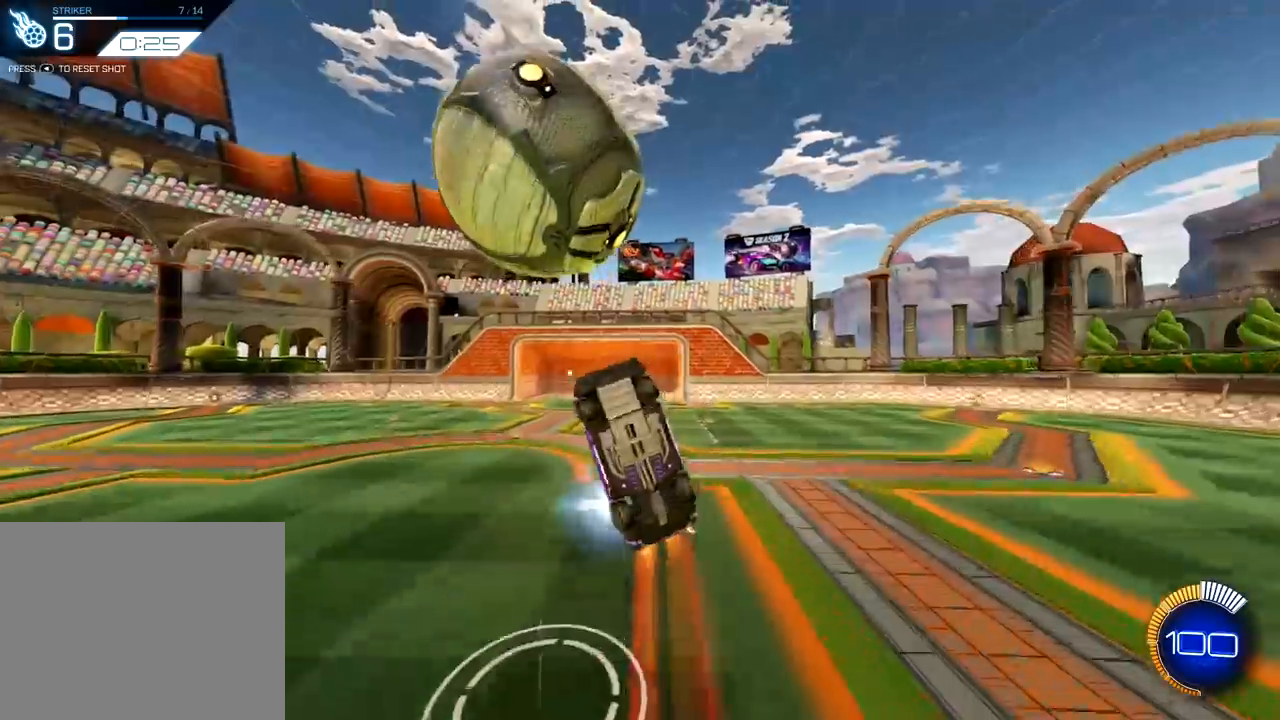
{"buttons": ["SQUARE"], "left_stick": "down", "right_stick": "center", "events": [[150, "L2", "up"], [317, "R1", "up"], [317, "left_stick", "down-right"], [433, "left_stick", "down"]]}
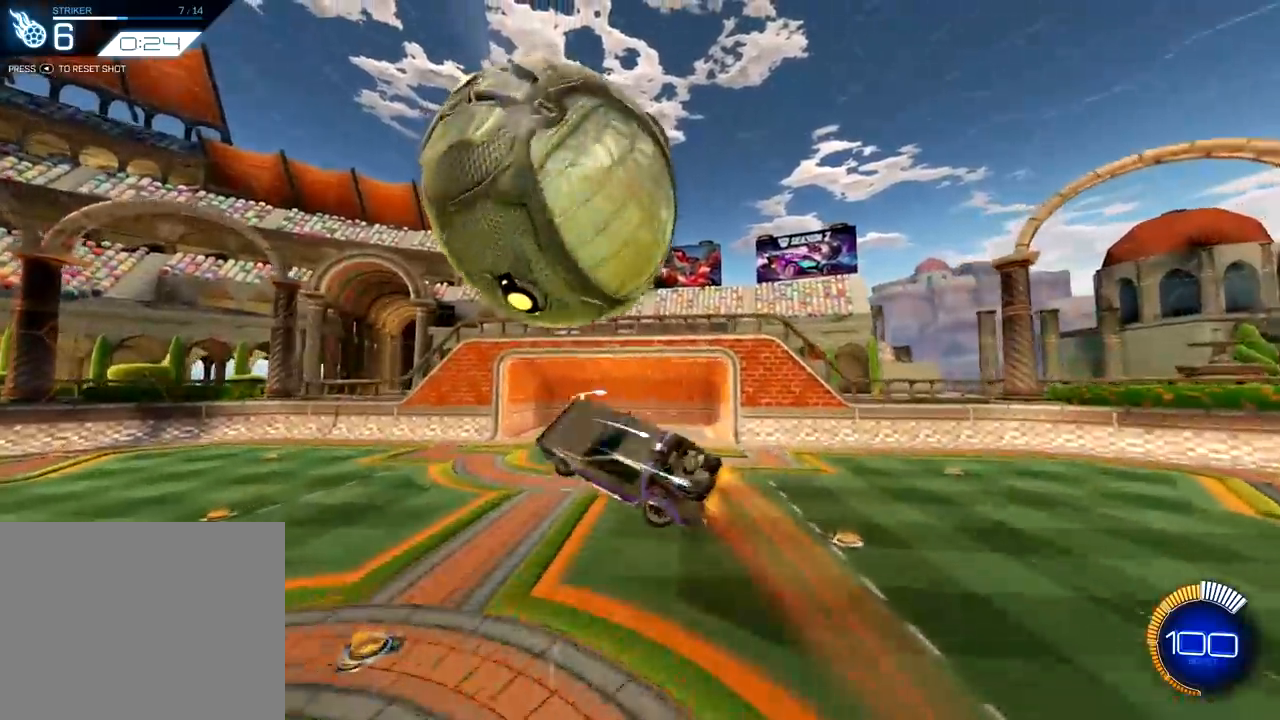
{"buttons": ["SQUARE", "R1"], "left_stick": "right", "right_stick": "center", "events": [[217, "left_stick", "down-right"], [317, "left_stick", "right"], [334, "R1", "down"]]}